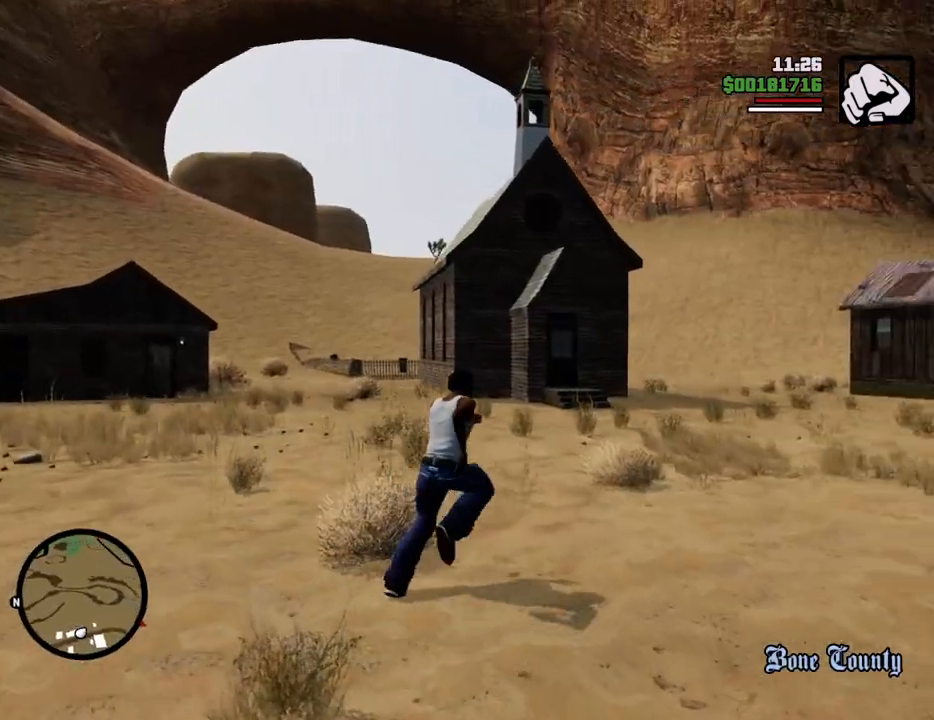
Gameplay with keyboard and mouse; each line is a JSON object with the keys and mouse buttons held at the frame after it. "events" lists presses ("down") and releases ("up") of "1", "2", "3", "4", "5", "6", "8", "a", "alt", "c", "ctrl", "d", "down", "e", "escape", "f", "f1", "f2", "f3", "g", "h", "left", "num2", "q", "r", "right", "s", "shift", "space", "t", "tab", "up", "v", "w", "x", "z", "mouse_left", "mouse_middle", "mouse_right", "mouse_wheel_up" and "mouse_wheel_down" between this image and that frame as [ms after this image, input, new state], when the widget could be followed in between. "mouse_left", "mouse_middle", "mouse_right", "mouse_wheel_up", "mouse_wheel_down" = the "left", "middle", "right", "wheel_up", "wheel_down" buttons of the "mouse" list. No other keys are recorded. Mouse movement is not recorded.
{"keys": ["w"], "mouse": [], "events": [[401, "d", "up"]]}
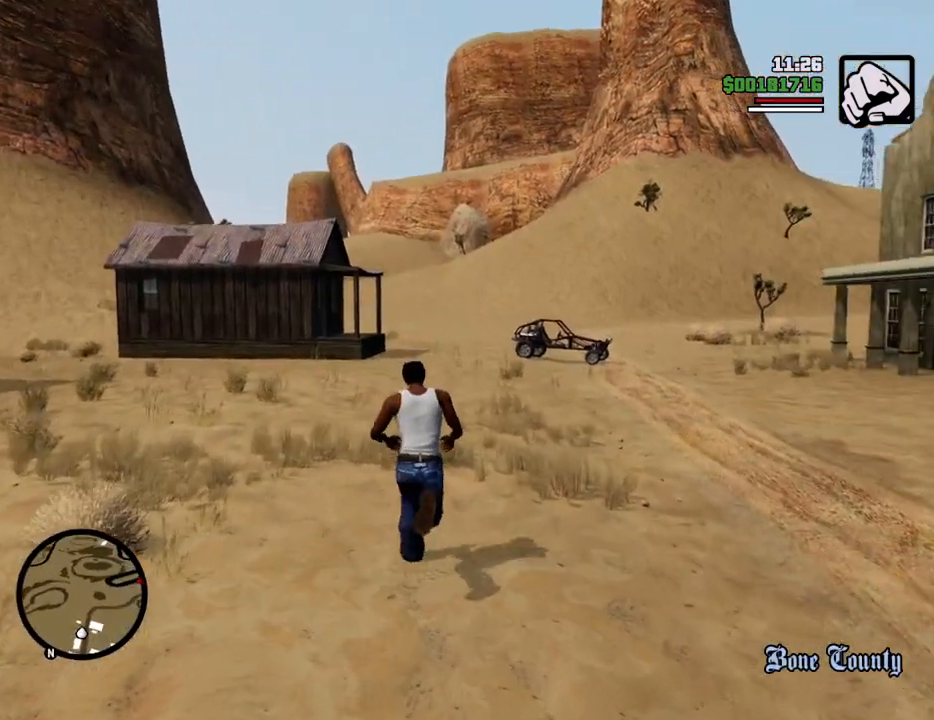
{"keys": ["space", "w"], "mouse": [], "events": [[384, "space", "down"]]}
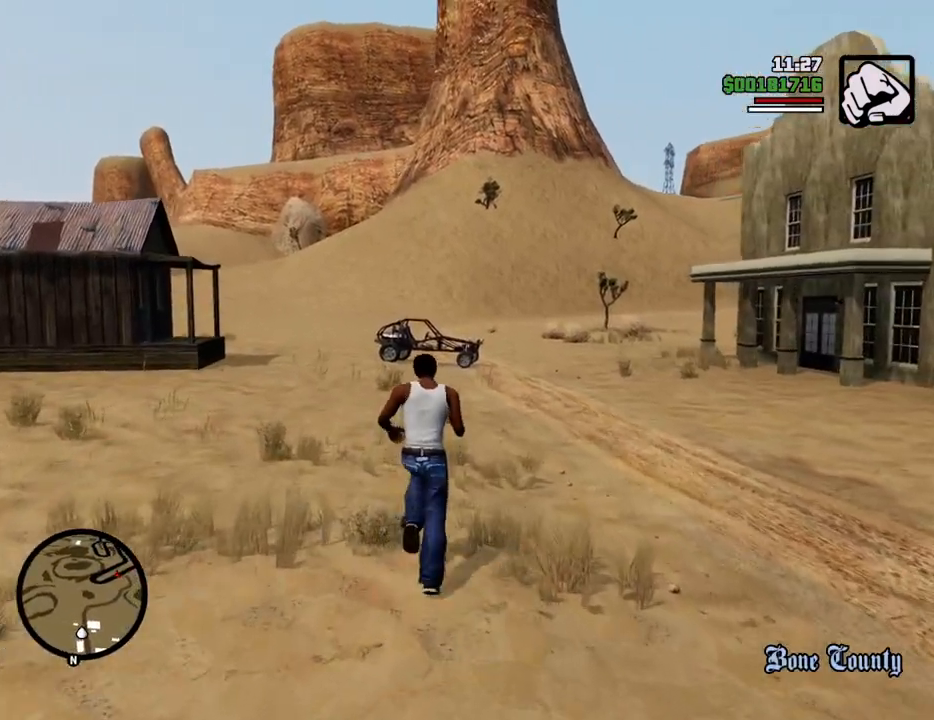
{"keys": ["space", "w"], "mouse": [], "events": []}
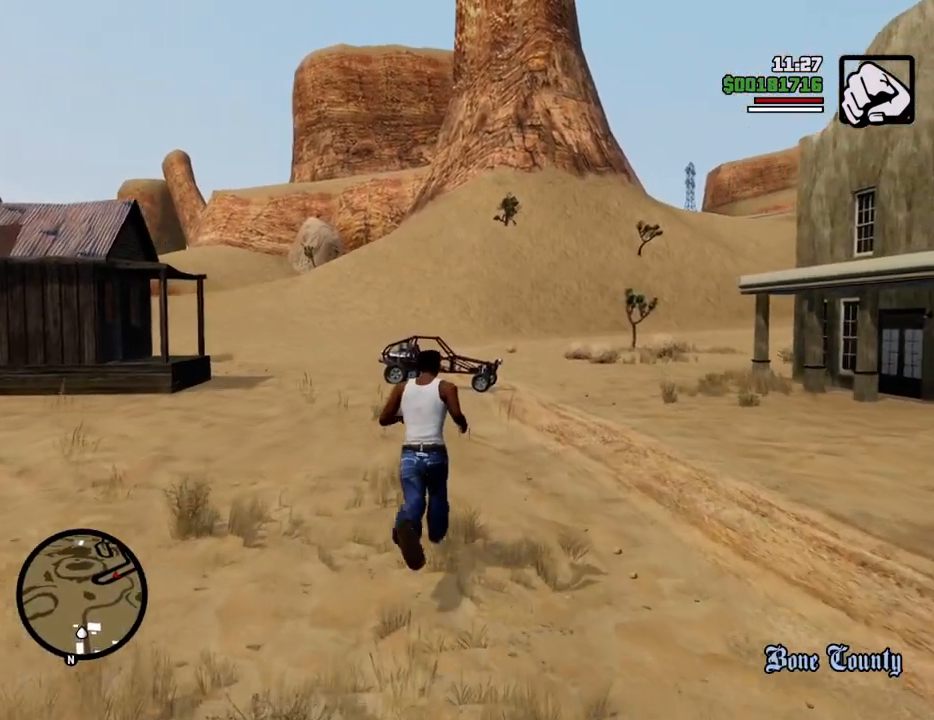
{"keys": ["a", "w"], "mouse": [], "events": [[33, "space", "up"], [267, "a", "down"]]}
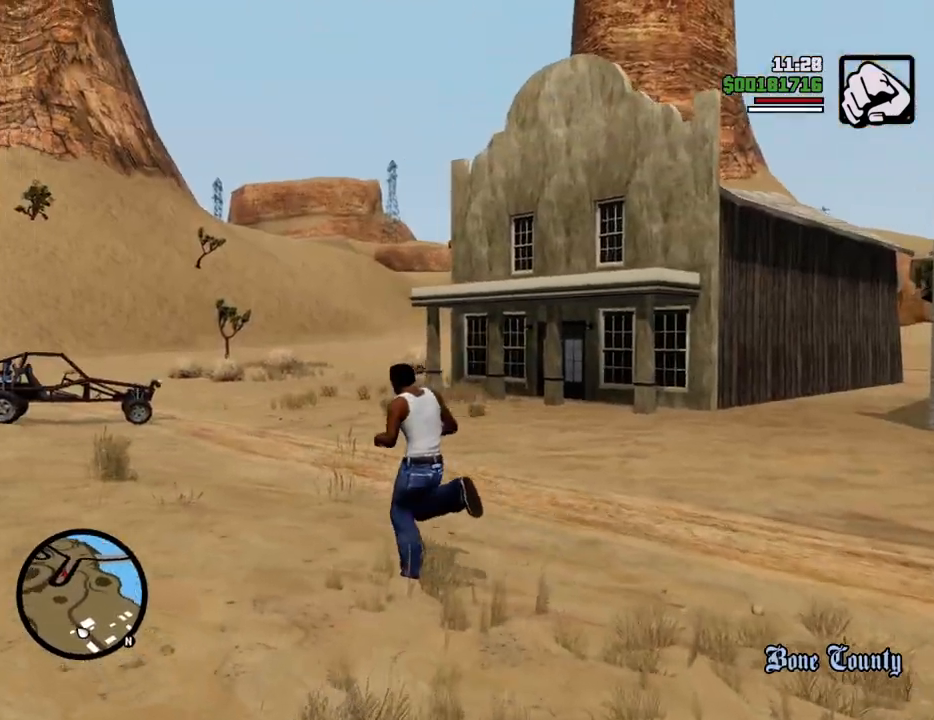
{"keys": ["d", "w"], "mouse": [], "events": [[100, "a", "up"], [100, "d", "down"], [133, "w", "up"], [283, "w", "down"]]}
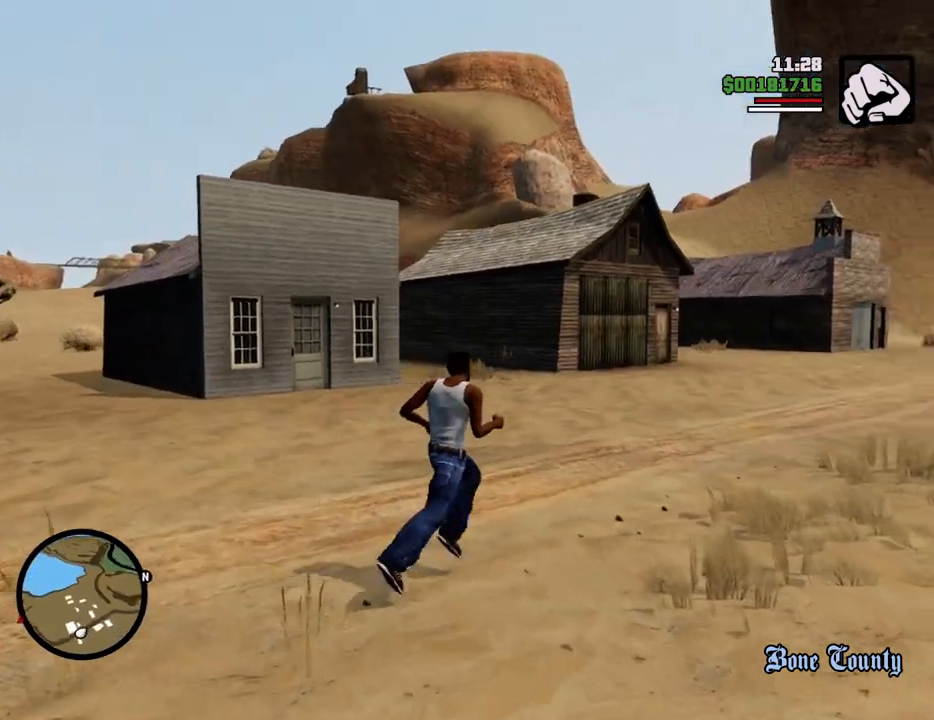
{"keys": ["a", "space", "w"], "mouse": [], "events": [[16, "a", "down"], [16, "d", "up"], [150, "space", "down"]]}
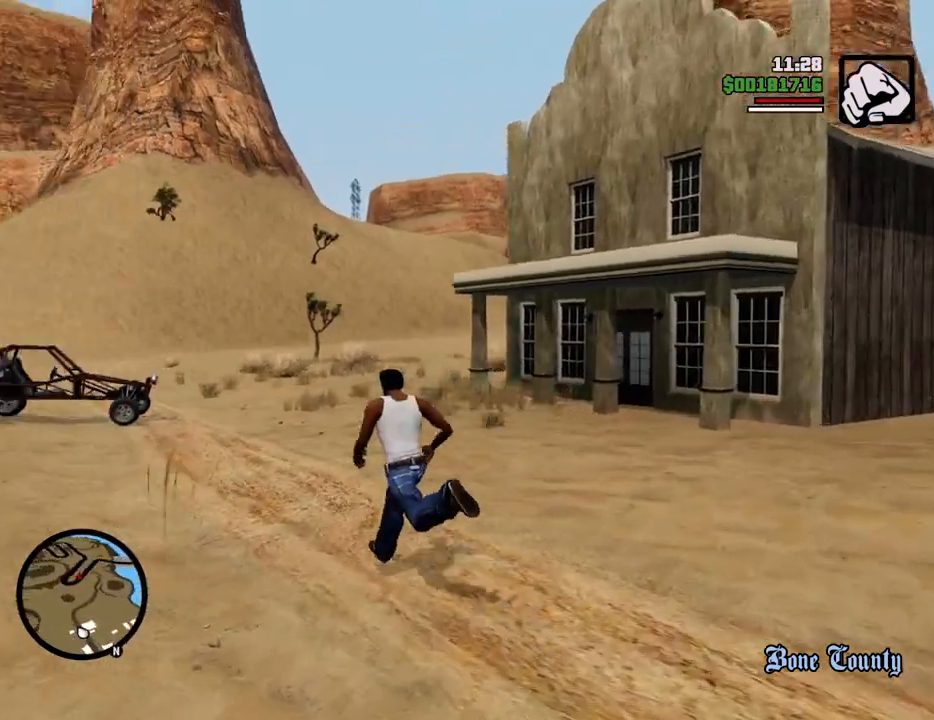
{"keys": ["space", "w"], "mouse": [], "events": [[217, "a", "up"]]}
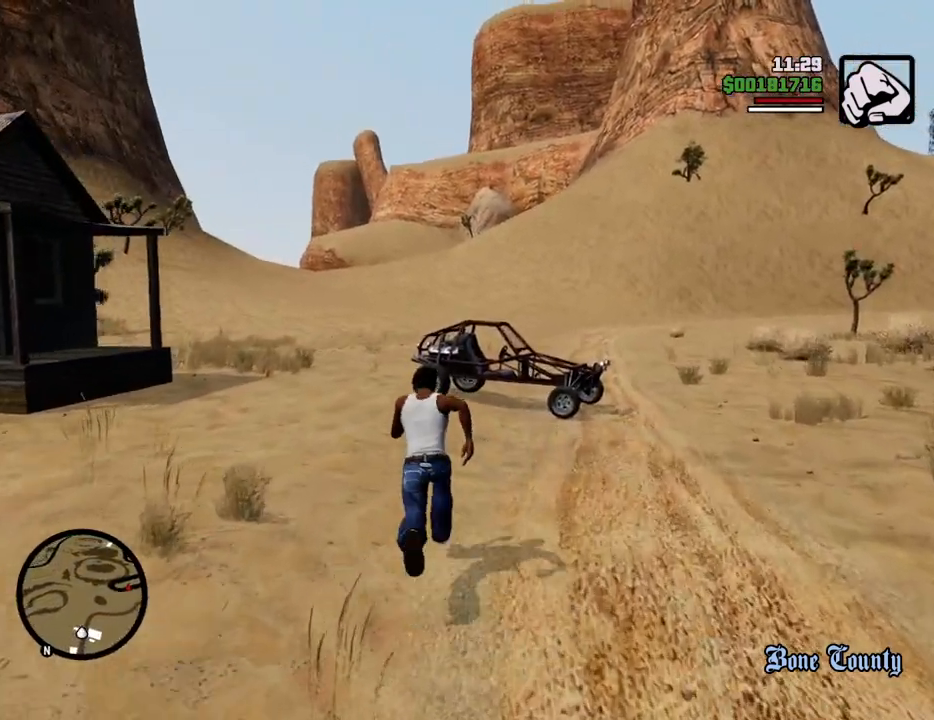
{"keys": ["space", "w"], "mouse": [], "events": []}
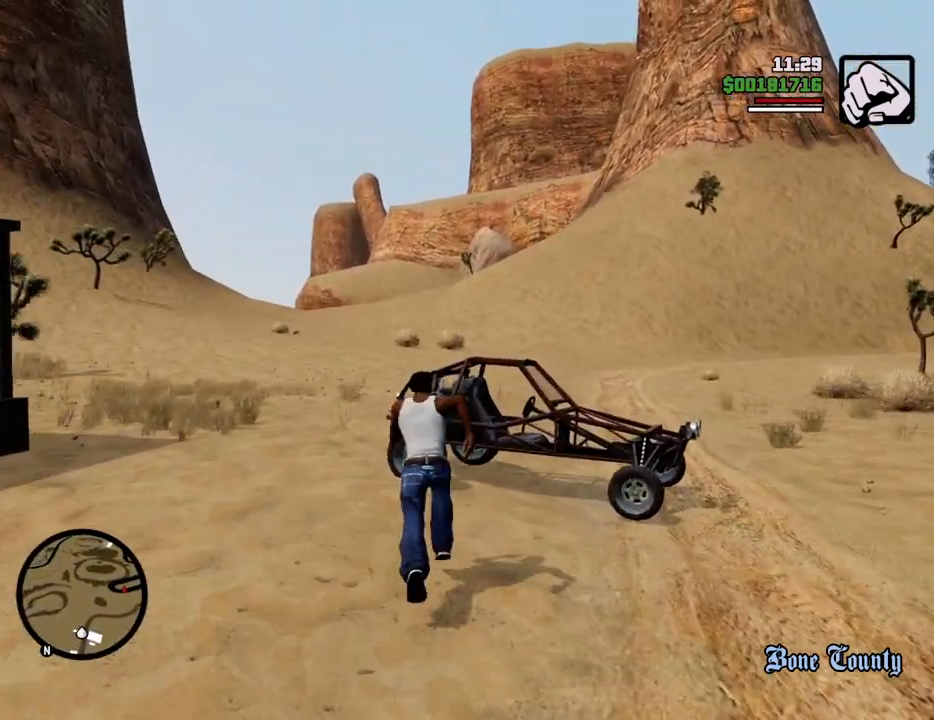
{"keys": [], "mouse": [], "events": [[34, "f", "down"], [84, "space", "up"], [134, "f", "up"], [134, "w", "up"], [218, "f", "down"], [268, "f", "up"], [368, "f", "down"], [451, "f", "up"]]}
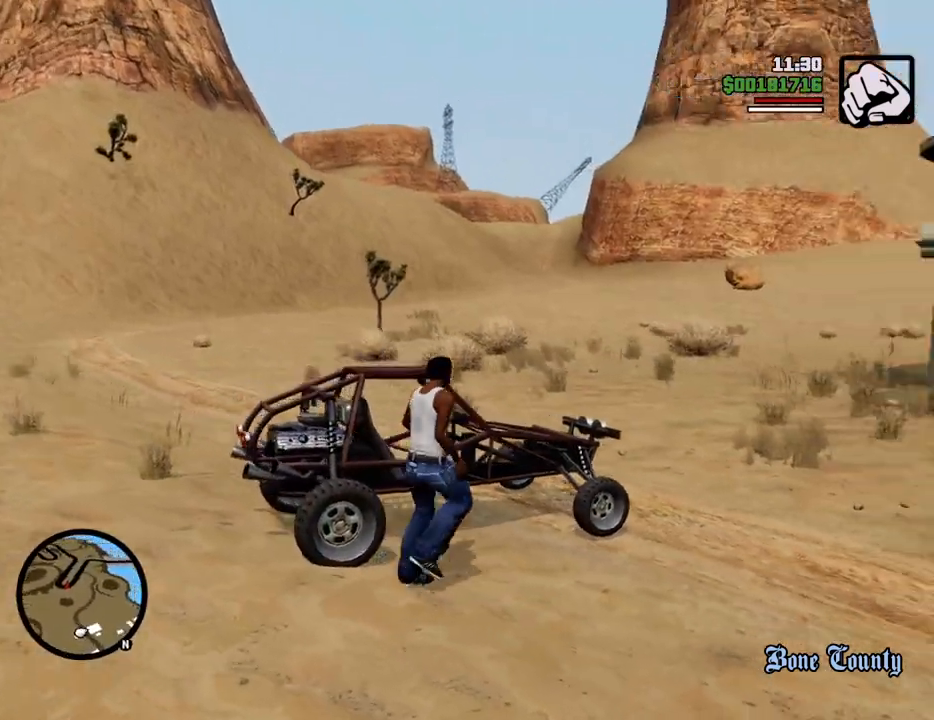
{"keys": ["d", "w"], "mouse": [], "events": [[284, "d", "down"], [284, "w", "down"]]}
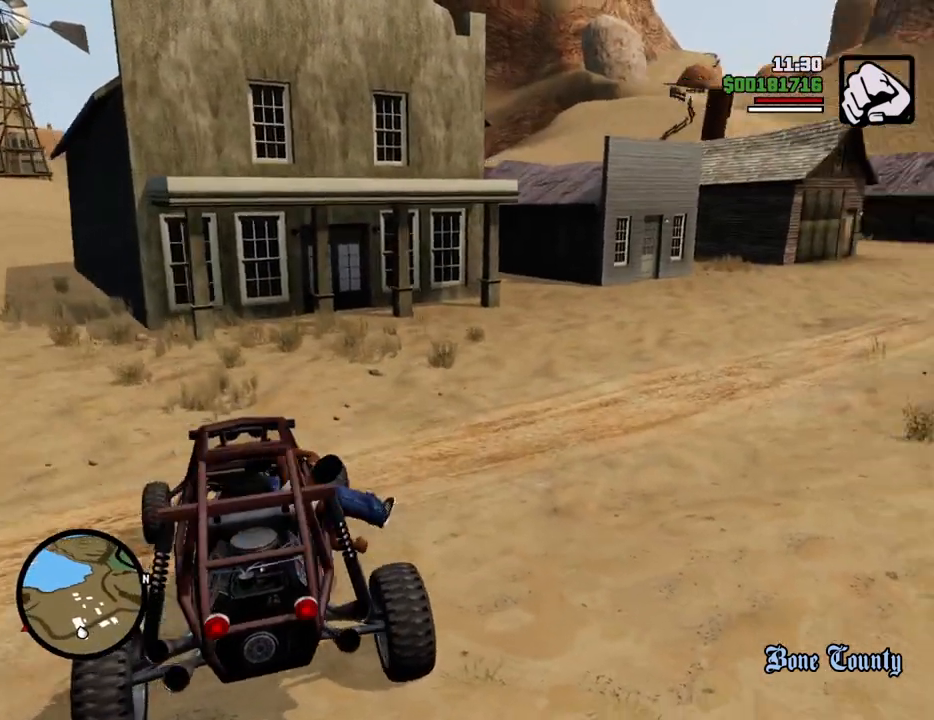
{"keys": ["d", "w"], "mouse": [], "events": []}
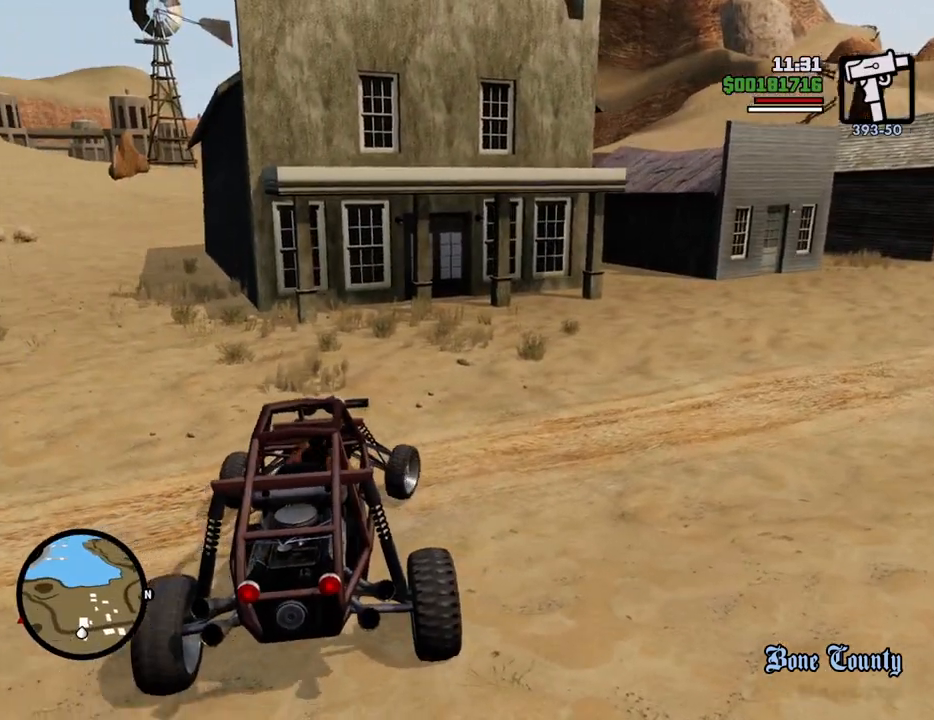
{"keys": ["d", "w"], "mouse": [], "events": []}
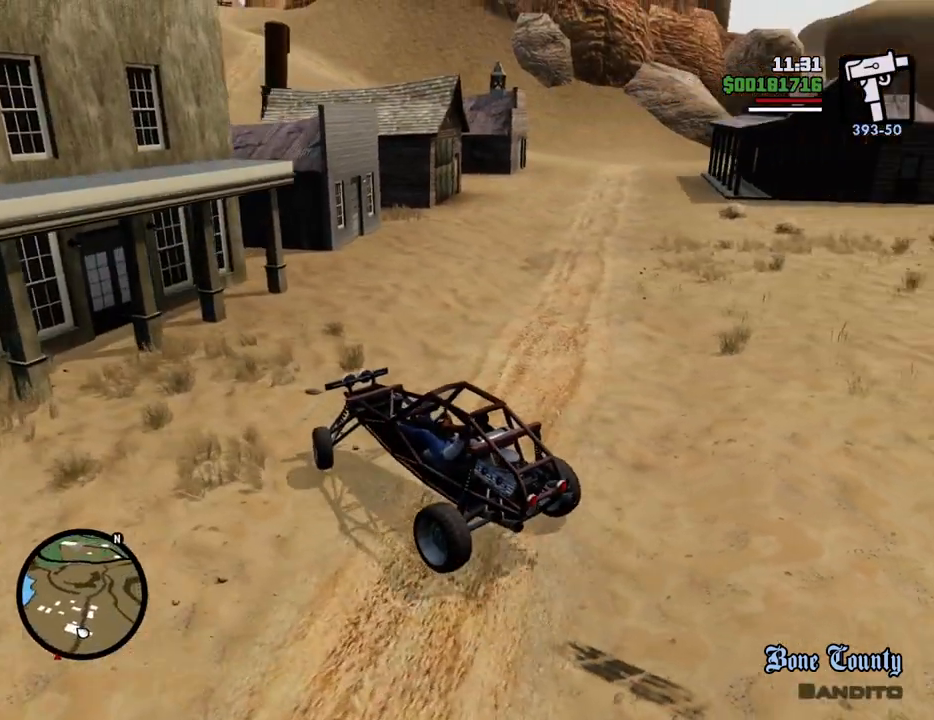
{"keys": ["d", "w"], "mouse": [], "events": []}
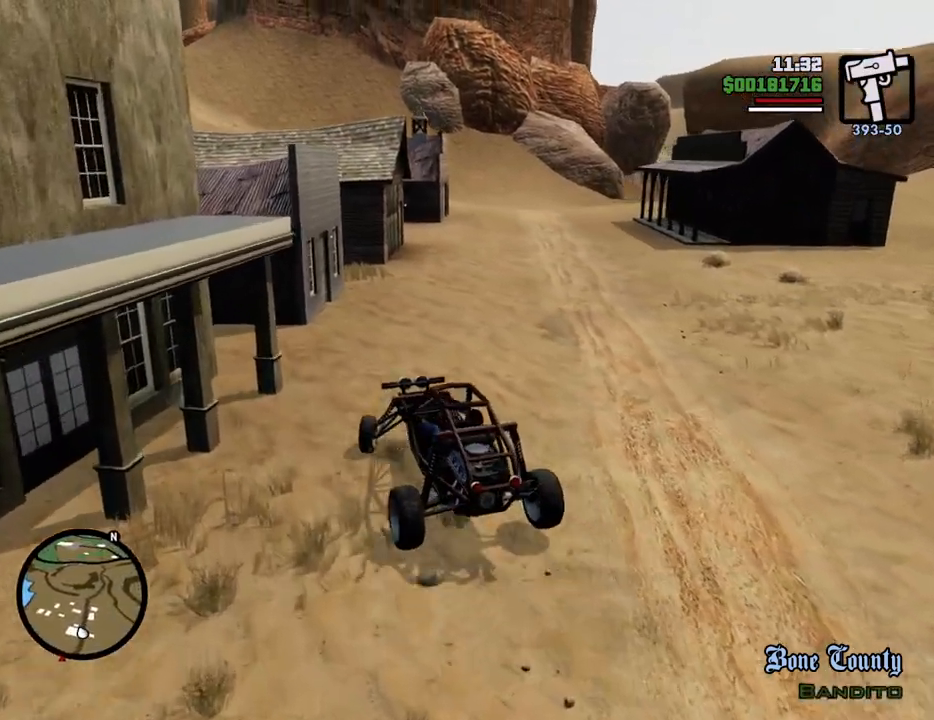
{"keys": ["w"], "mouse": [], "events": [[67, "d", "up"]]}
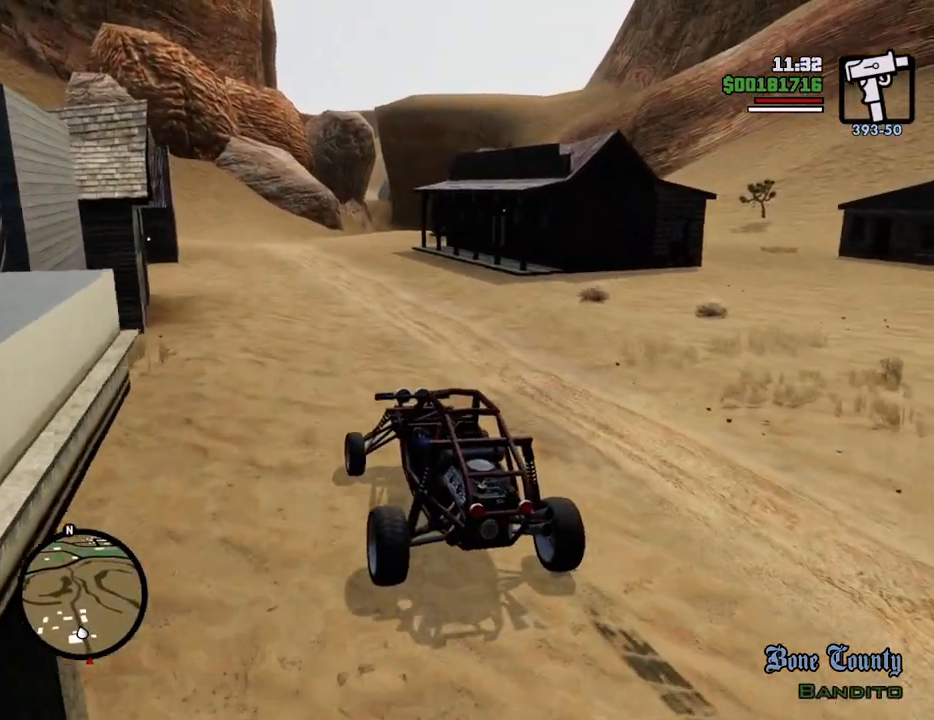
{"keys": ["w"], "mouse": [], "events": []}
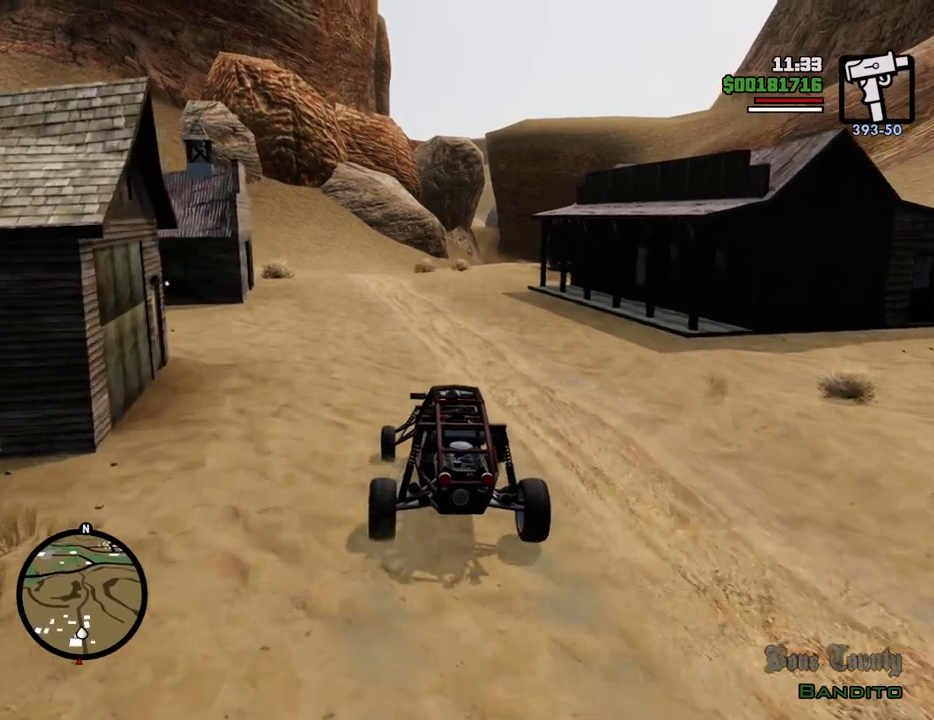
{"keys": ["w"], "mouse": [], "events": [[334, "d", "down"], [417, "d", "up"]]}
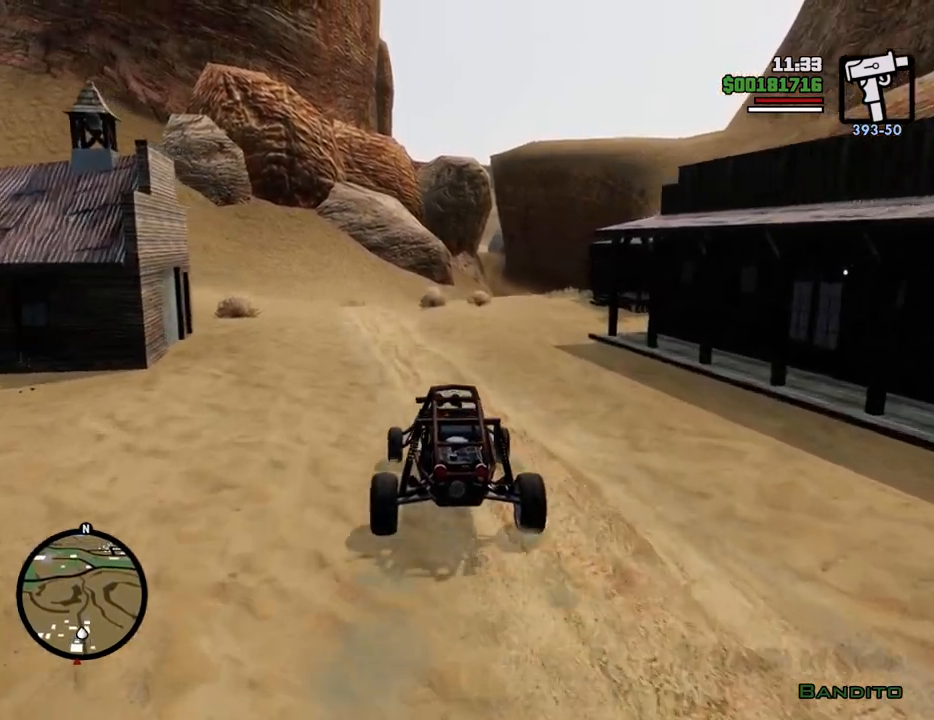
{"keys": ["w"], "mouse": [], "events": [[150, "d", "down"], [250, "d", "up"]]}
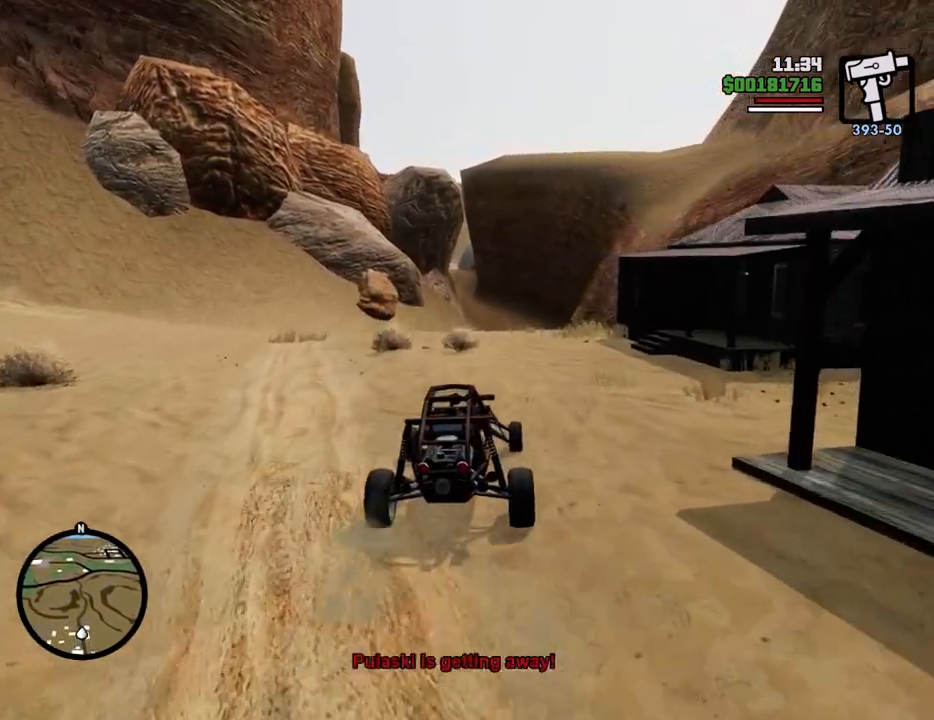
{"keys": ["w"], "mouse": [], "events": []}
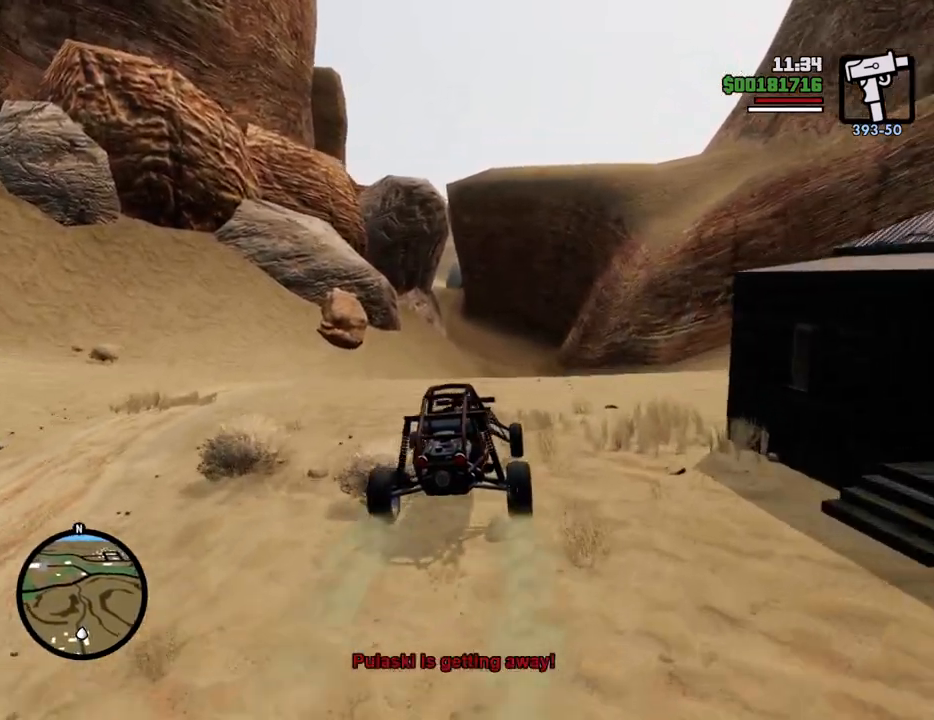
{"keys": ["w"], "mouse": [], "events": [[134, "d", "down"], [167, "d", "up"]]}
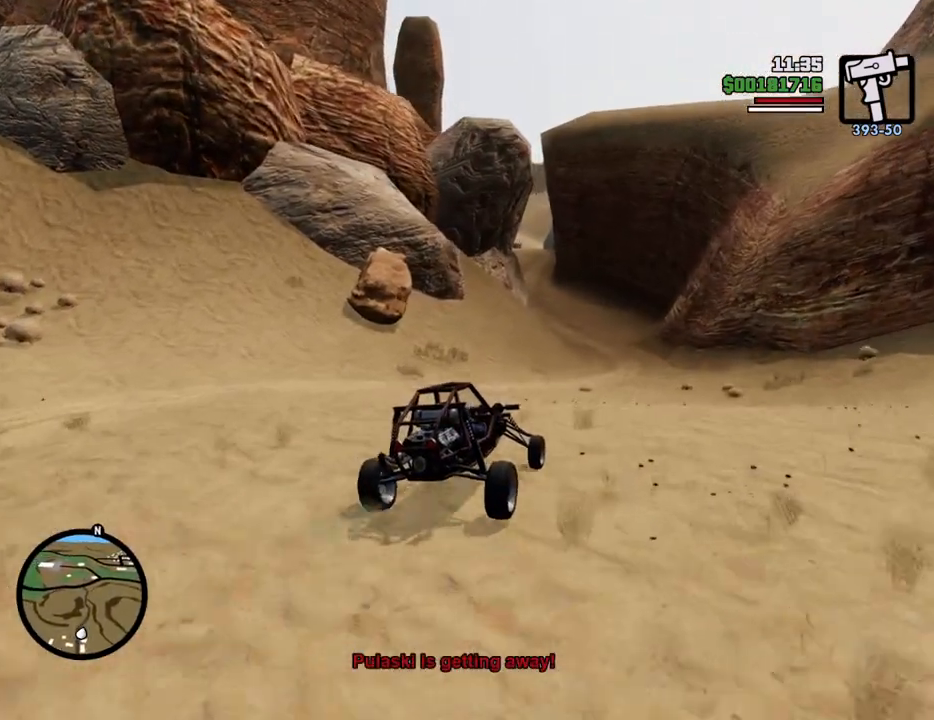
{"keys": ["w"], "mouse": [], "events": []}
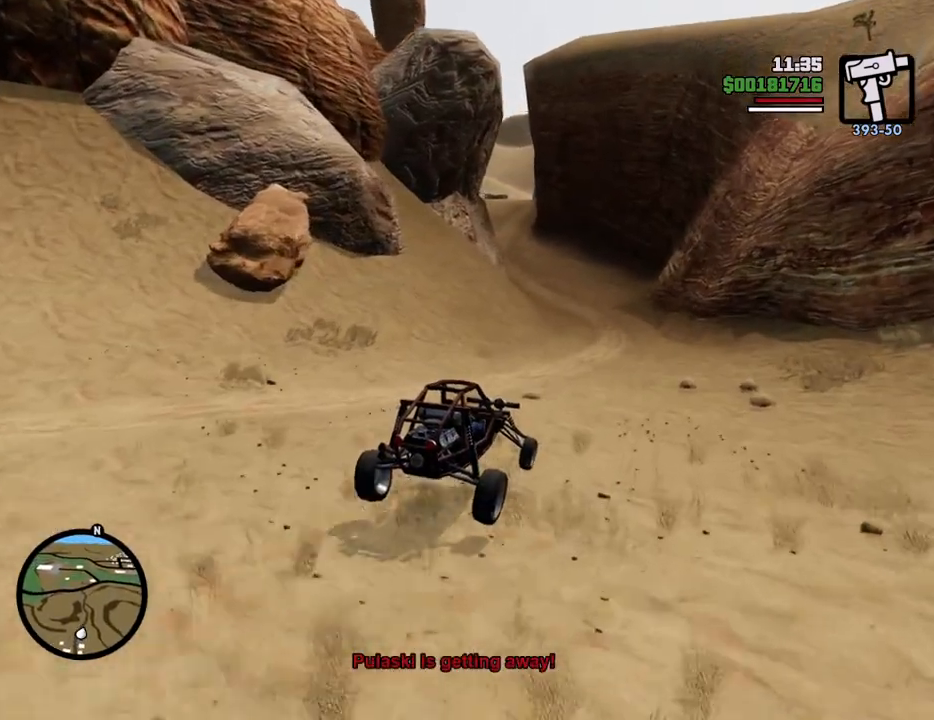
{"keys": ["w"], "mouse": [], "events": []}
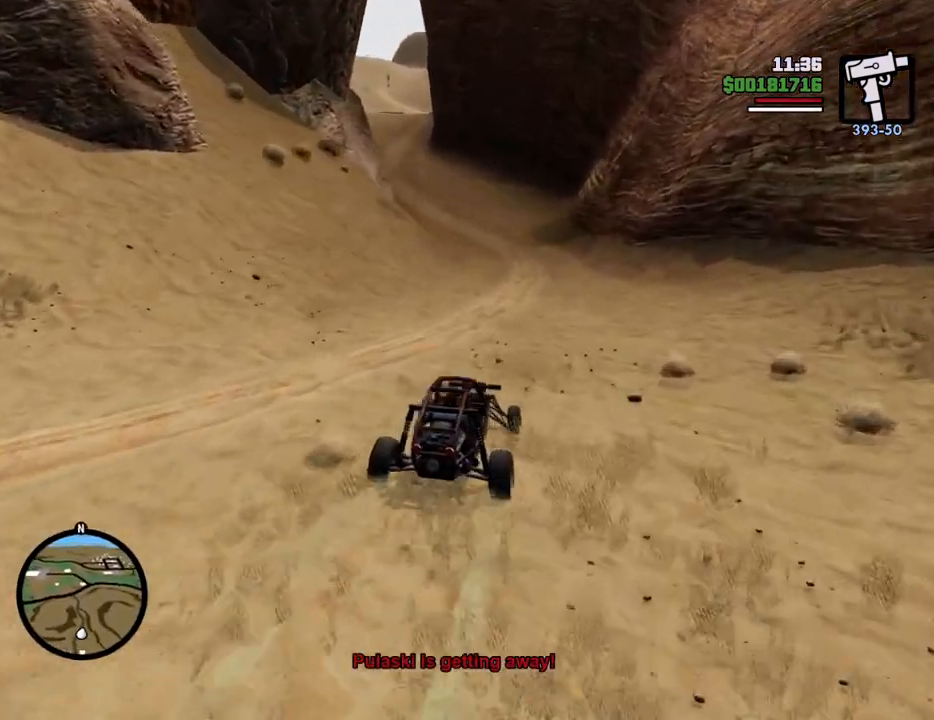
{"keys": ["w"], "mouse": [], "events": [[217, "a", "down"], [501, "a", "up"]]}
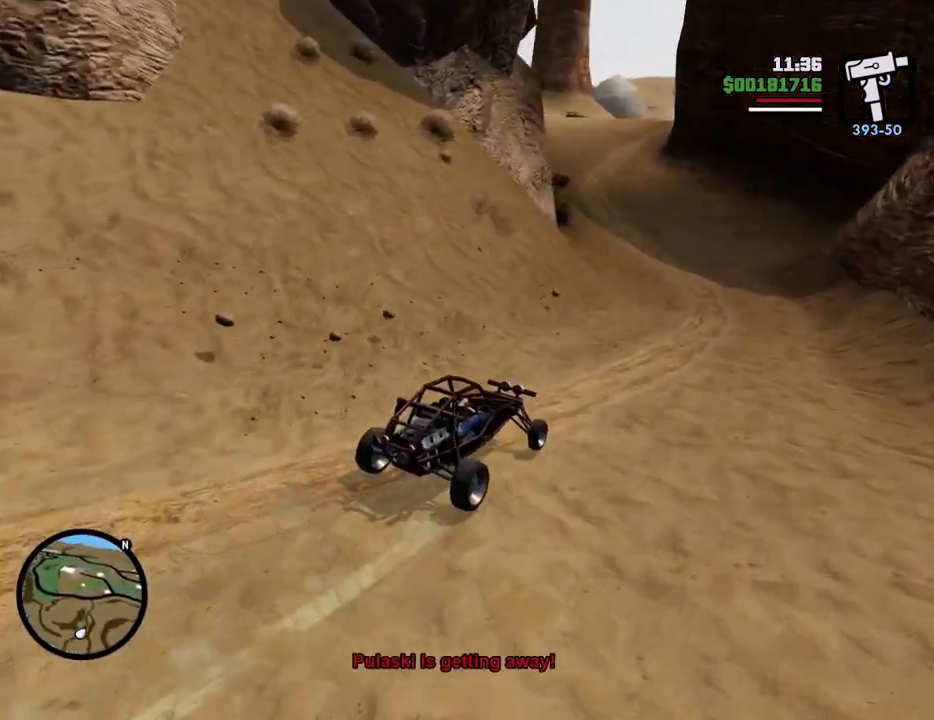
{"keys": ["a", "w"], "mouse": [], "events": [[384, "a", "down"]]}
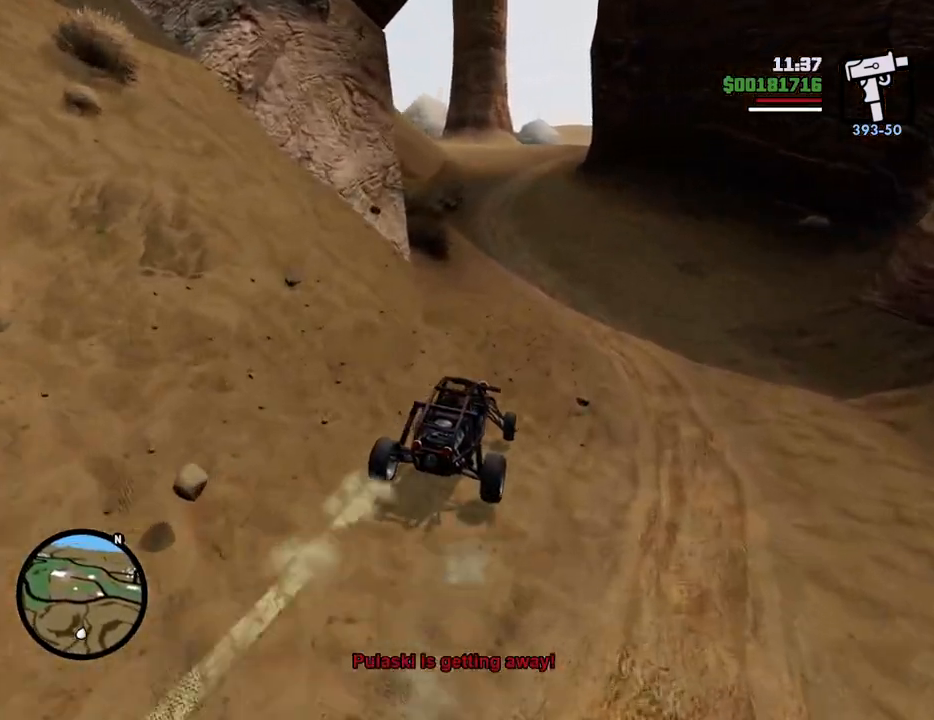
{"keys": ["w"], "mouse": [], "events": [[67, "a", "up"]]}
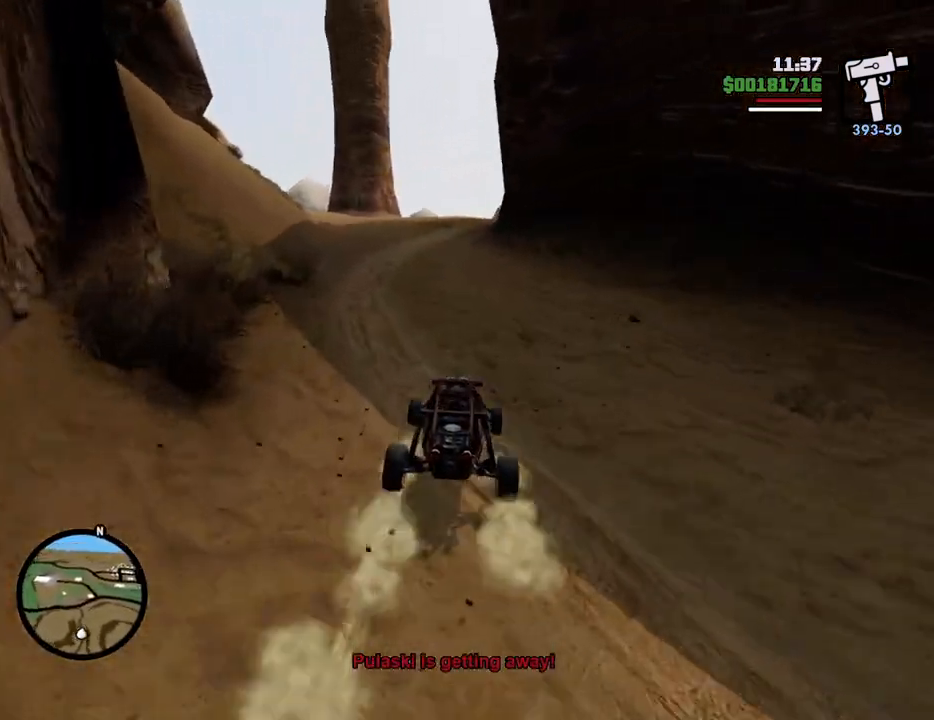
{"keys": ["w"], "mouse": [], "events": [[83, "a", "down"], [167, "a", "up"], [317, "d", "down"], [400, "d", "up"]]}
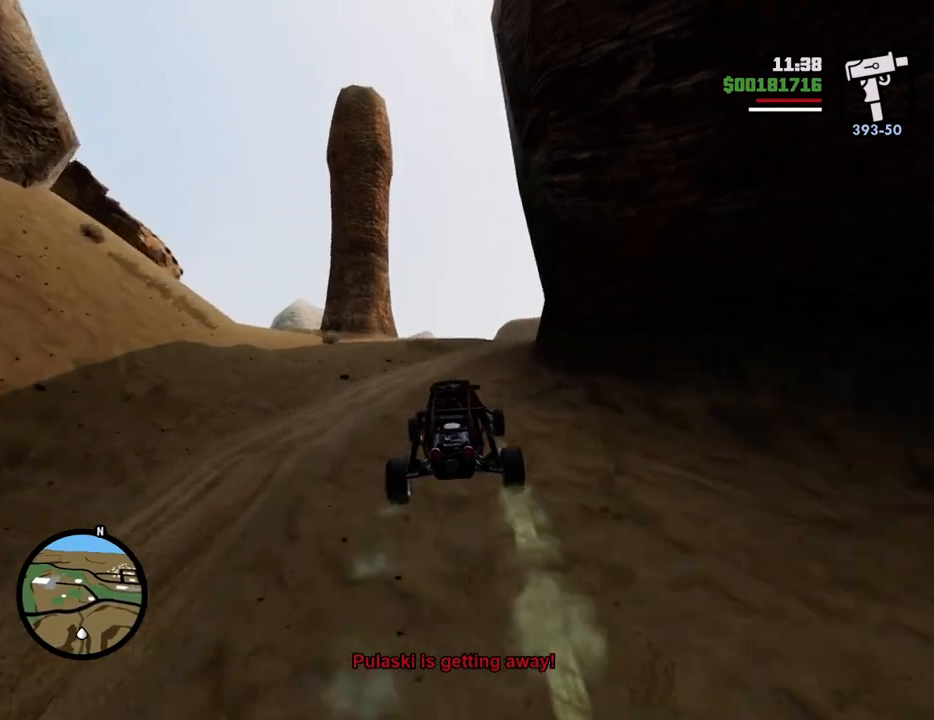
{"keys": ["d", "w"], "mouse": [], "events": [[50, "d", "down"]]}
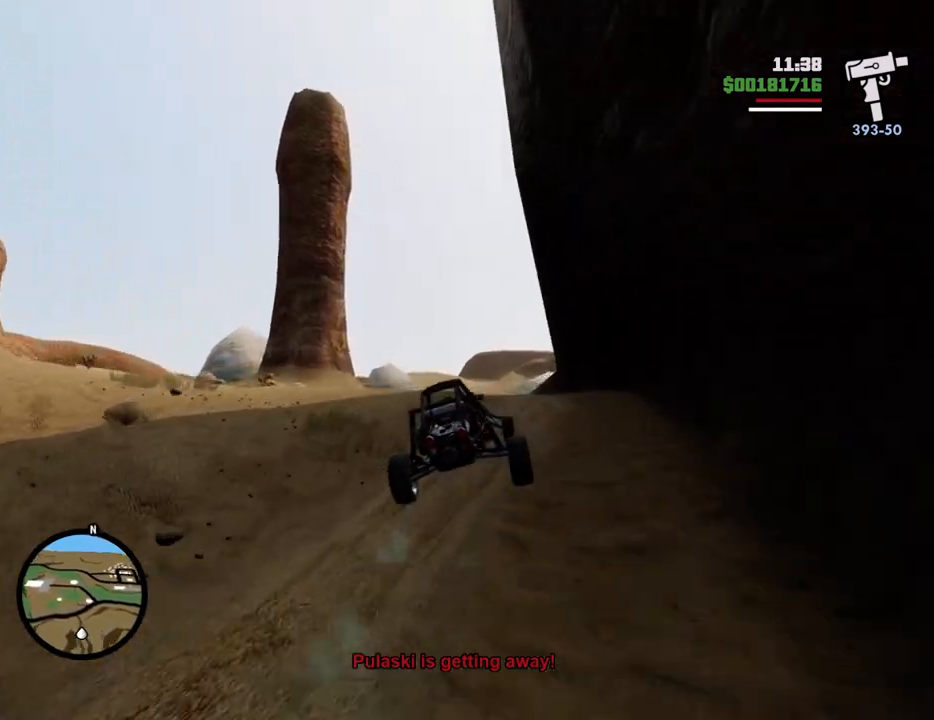
{"keys": ["a", "w"], "mouse": [], "events": [[33, "d", "up"], [167, "a", "down"]]}